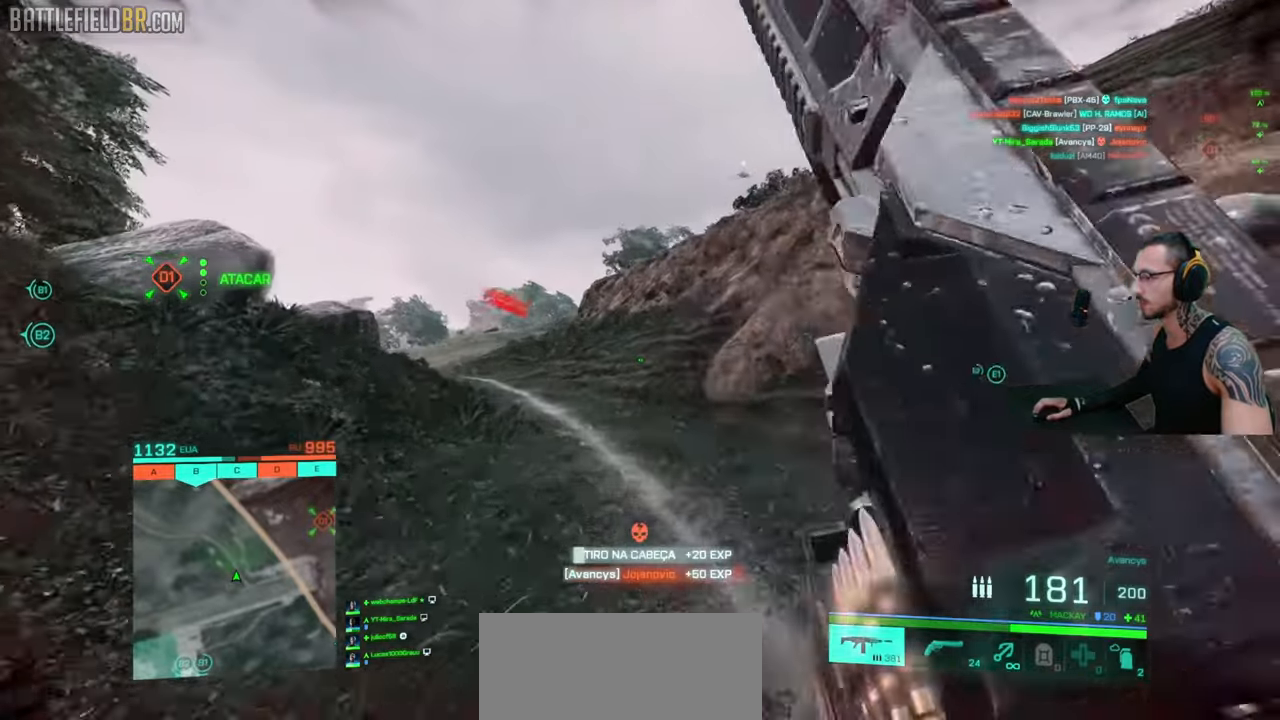
Gameplay with keyboard and mouse; each line is a JSON object with the keys and mouse buttons held at the frame after it. "events" lists presses ("down") and releases ("up") of "a", "ctrl", "d", "e", "f", "q", "r", "s", "shift", "space", "tab", "w", "mouse_left", "mouse_wheel", "mouse_right", "mouse_mb4" and "mouse_mb5" between this image and that frame as [ms after this image, input, new state], when the widget could be followed in between. "mouse_left", "mouse_wheel", "mouse_right", "mouse_mb4", "mouse_mb5" = the "left", "wheel", "right", "mb4", "mb5" buttons of the "mouse" list. No other keys are recorded. "wheel" means that the mouse wheel is clicked or scrolled. Mouse movement is not recorded.
{"keys": ["space", "w"], "mouse": [], "events": [[67, "space", "up"], [184, "ctrl", "down"], [217, "a", "up"], [467, "ctrl", "up"], [500, "shift", "up"], [500, "space", "down"]]}
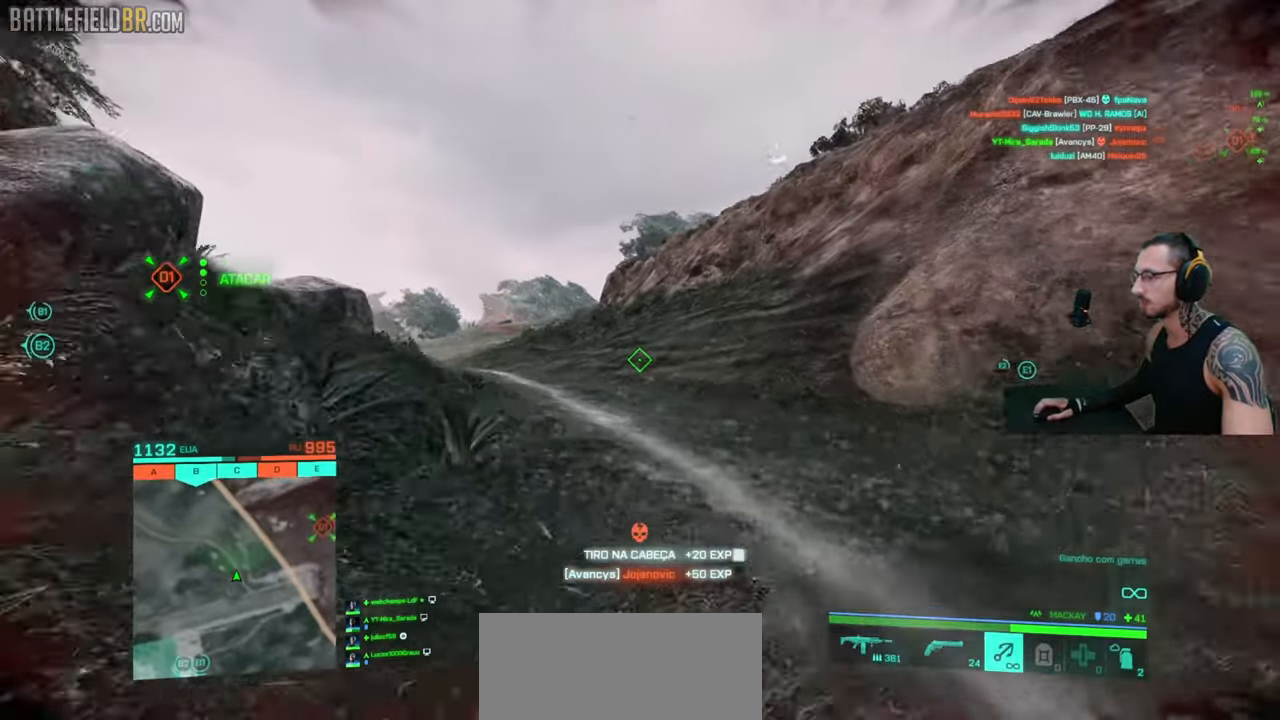
{"keys": ["a", "shift", "w"], "mouse": [], "events": [[50, "shift", "down"], [67, "space", "up"], [150, "shift", "up"], [200, "shift", "down"], [234, "a", "down"]]}
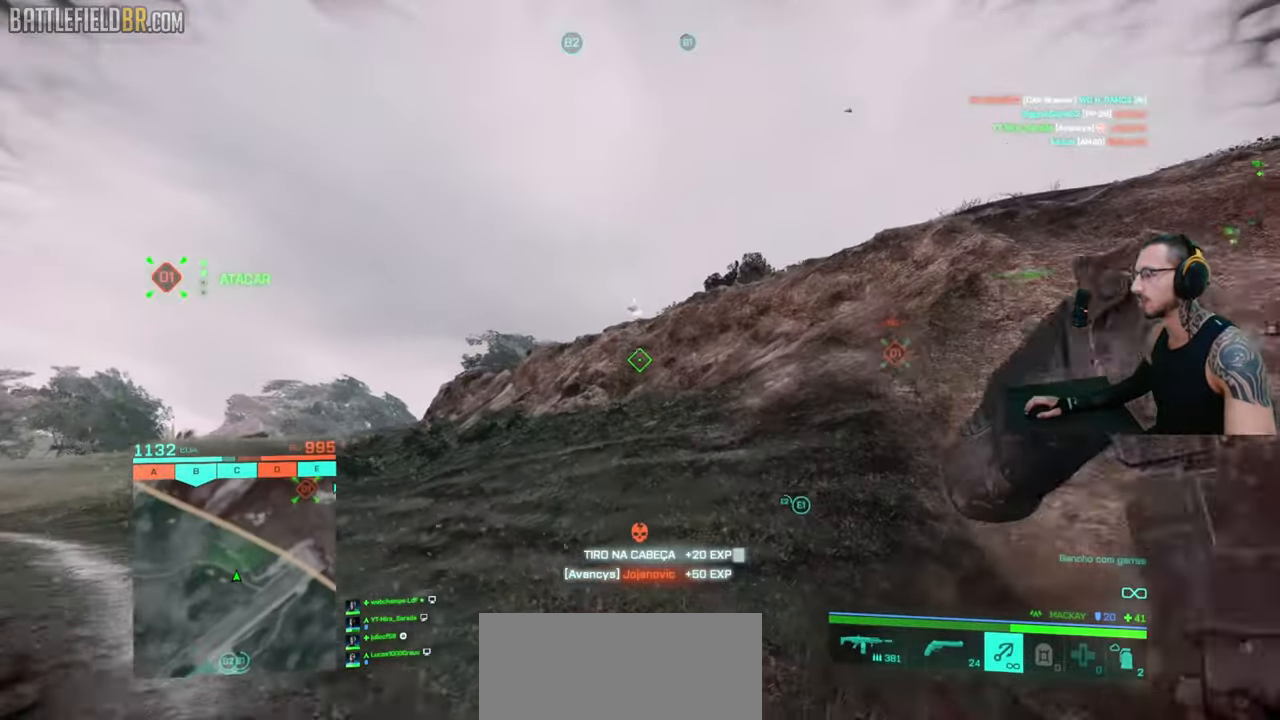
{"keys": ["a", "w"], "mouse": ["left"], "events": [[184, "shift", "up"], [200, "mouse_left", "down"]]}
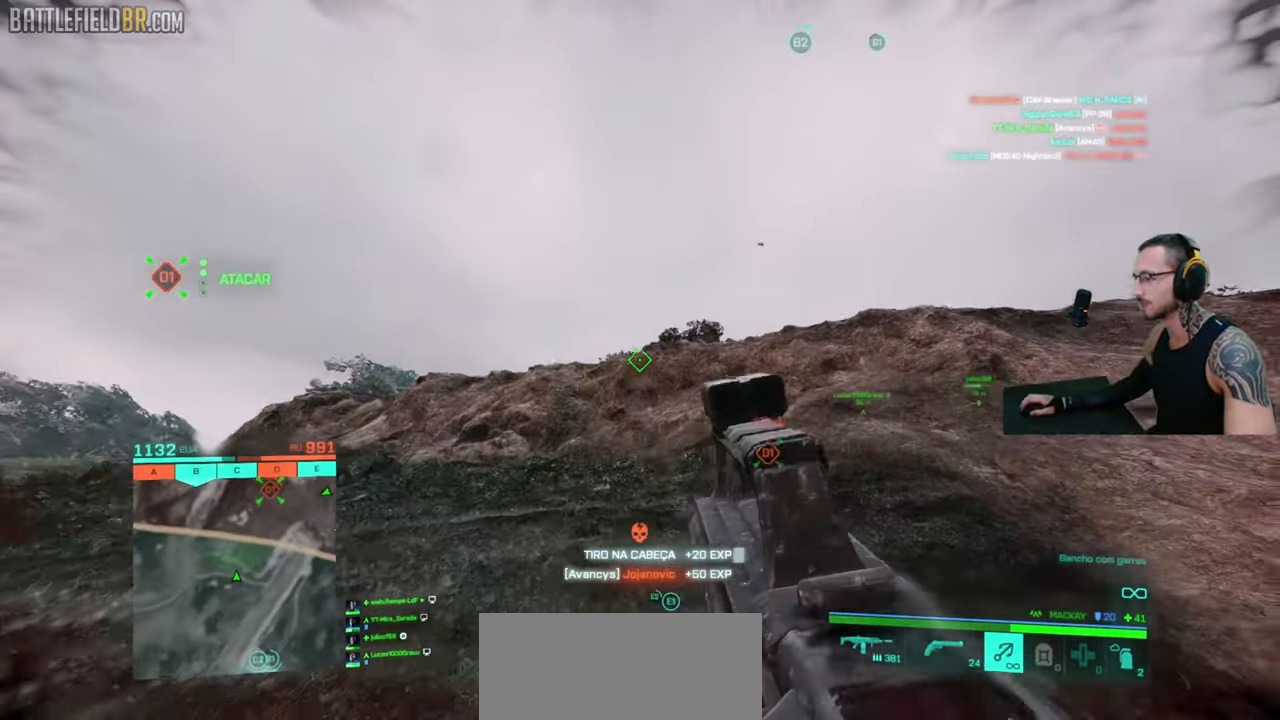
{"keys": ["a", "shift", "w"], "mouse": ["left"], "events": [[50, "shift", "down"]]}
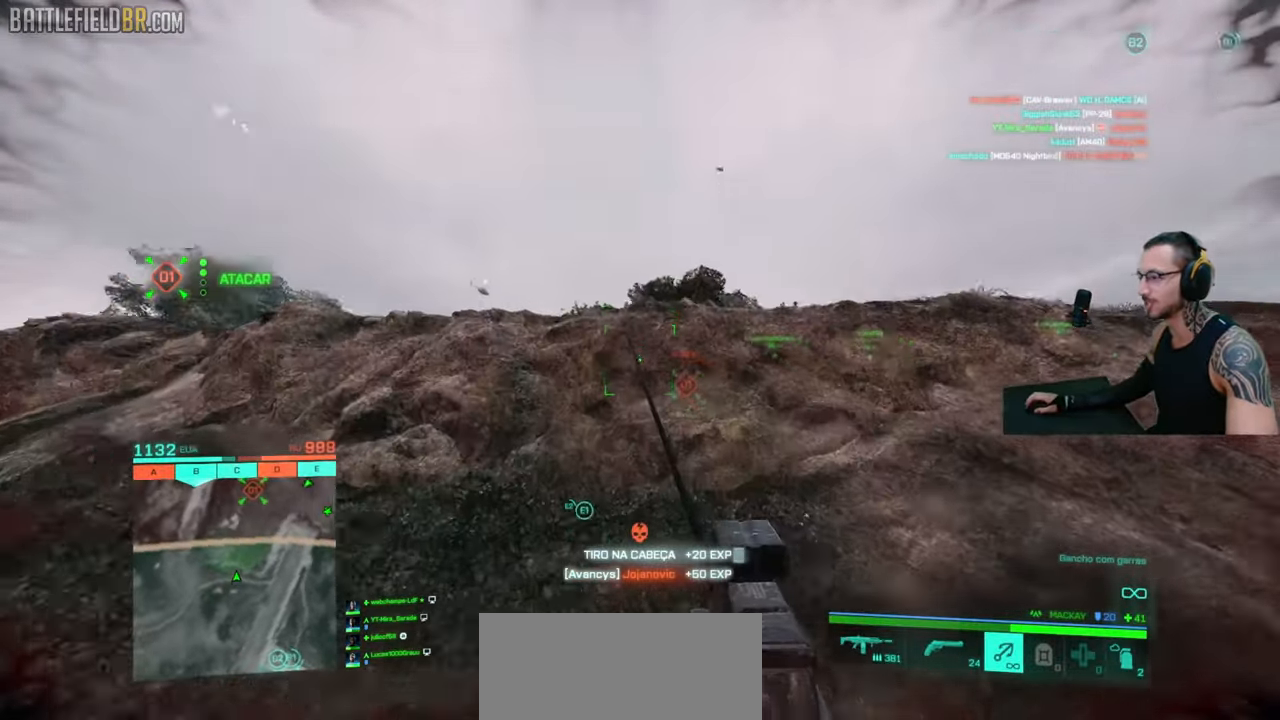
{"keys": ["shift", "w"], "mouse": [], "events": [[284, "a", "up"], [450, "mouse_left", "up"]]}
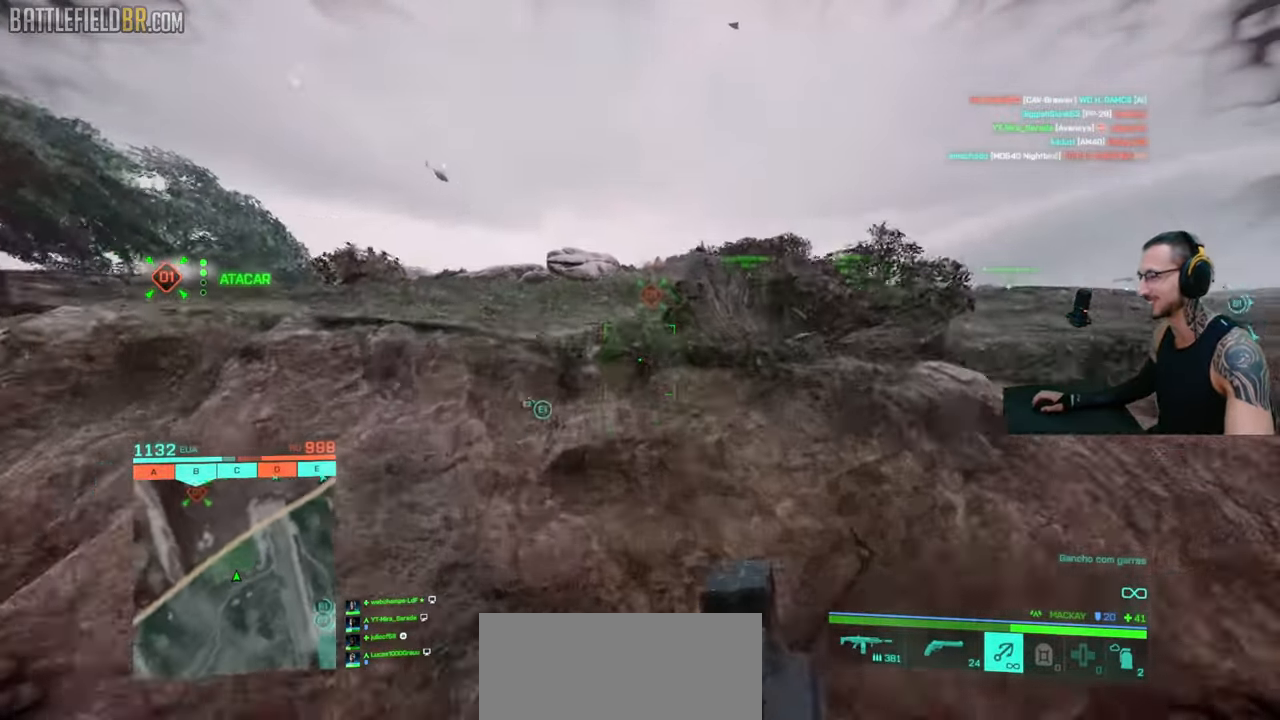
{"keys": ["shift", "w"], "mouse": [], "events": [[34, "space", "down"], [50, "shift", "up"], [117, "space", "up"], [150, "w", "up"], [434, "w", "down"], [467, "shift", "down"]]}
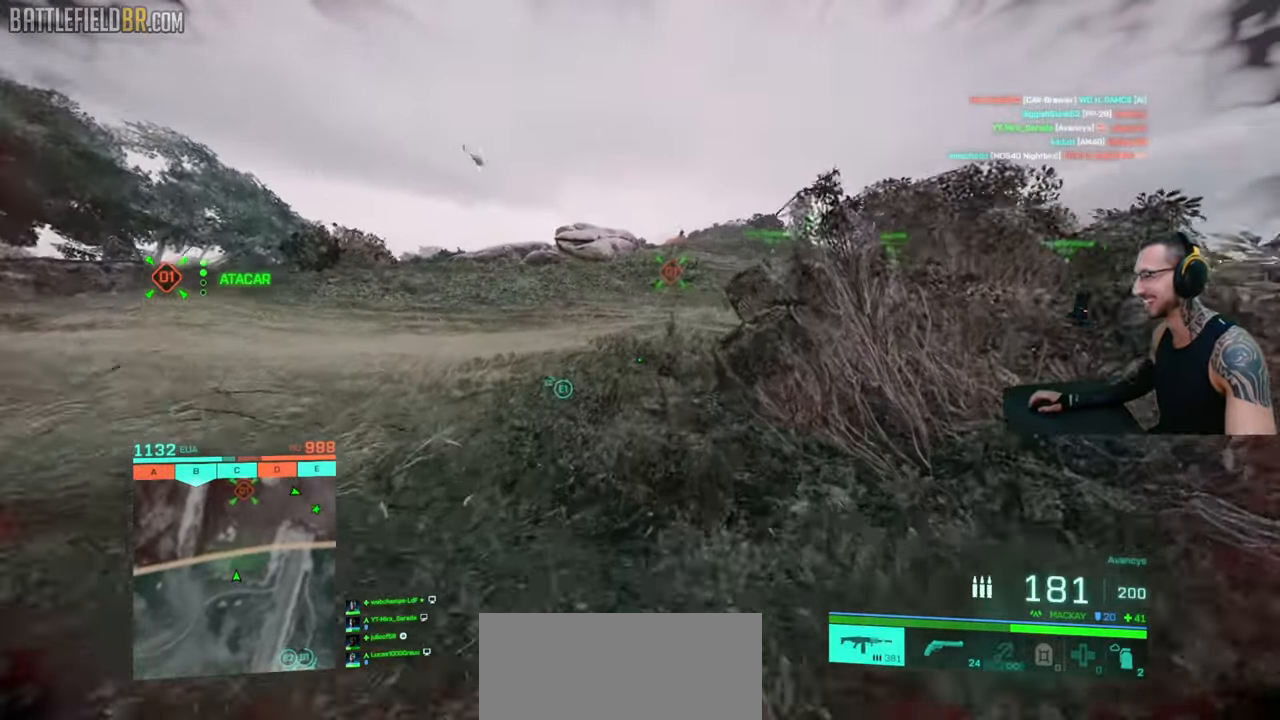
{"keys": ["shift", "w"], "mouse": [], "events": [[34, "shift", "up"], [84, "shift", "down"], [167, "shift", "up"], [317, "a", "down"], [384, "a", "up"], [417, "shift", "down"]]}
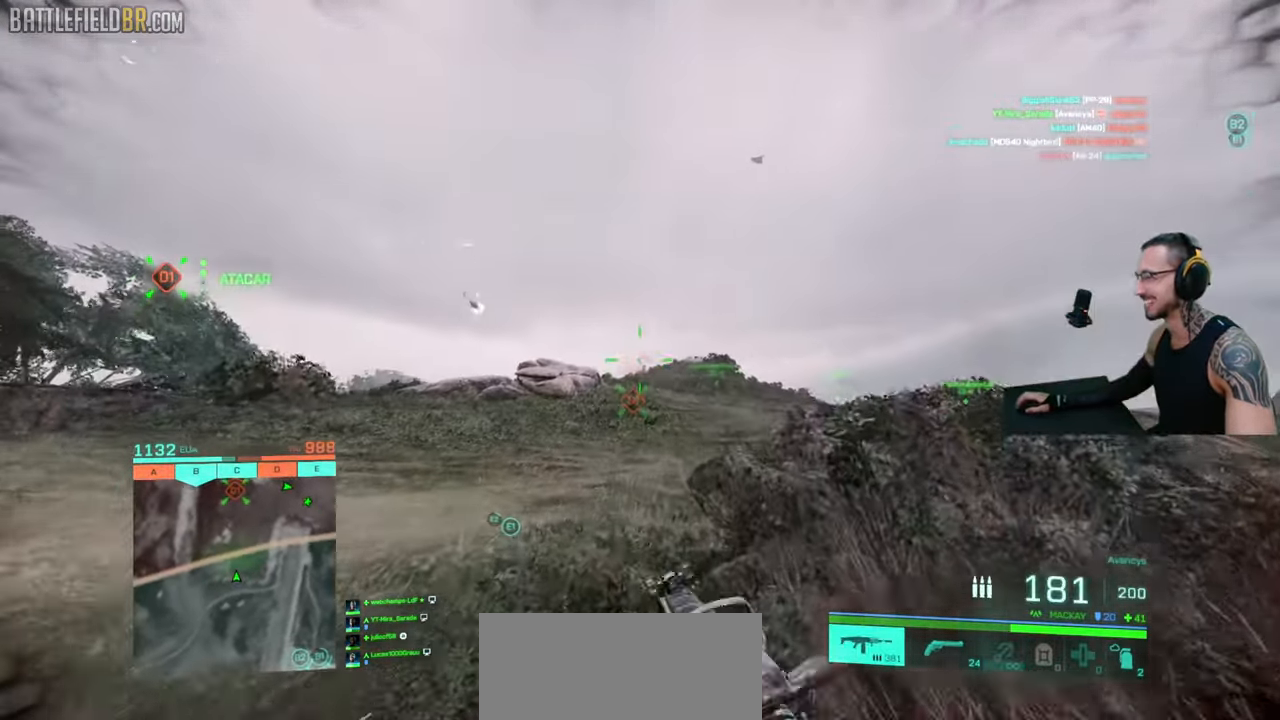
{"keys": ["a", "w"], "mouse": ["right"], "events": [[50, "q", "down"], [134, "q", "up"], [150, "shift", "up"], [234, "shift", "down"], [284, "shift", "up"], [367, "shift", "down"], [384, "a", "down"], [450, "mouse_right", "down"], [484, "shift", "up"]]}
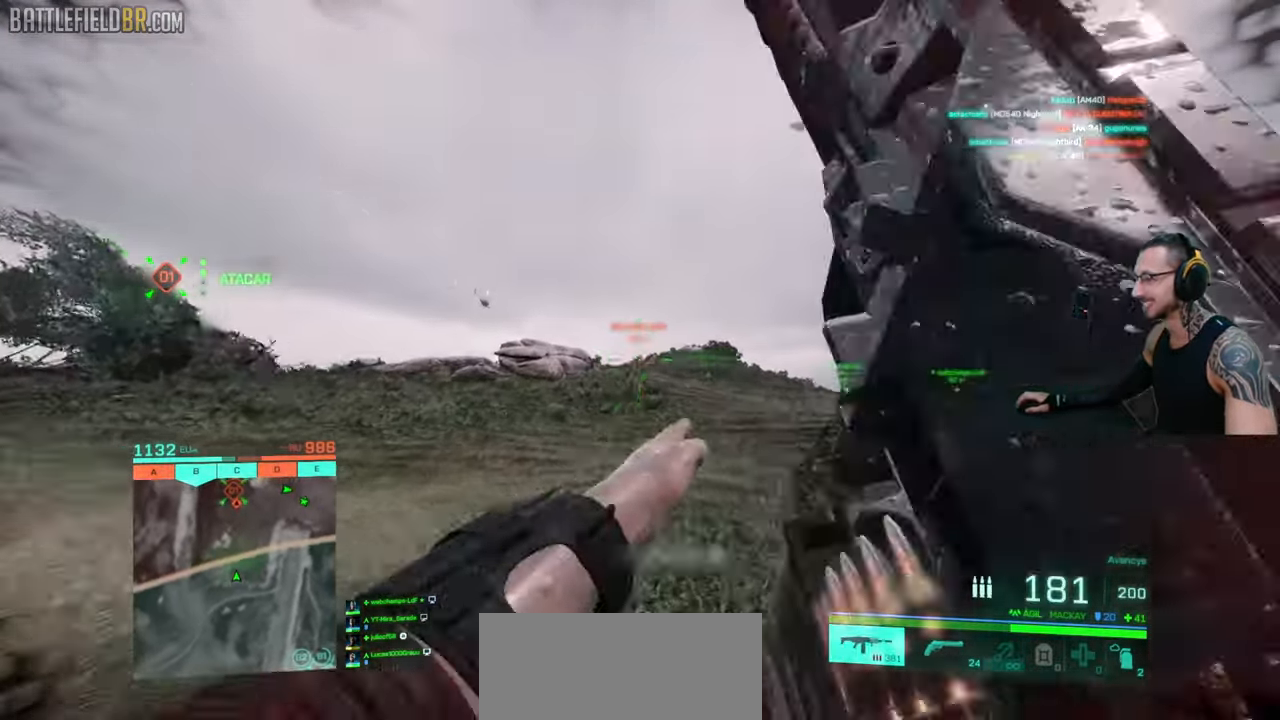
{"keys": ["a"], "mouse": ["left", "right"], "events": [[67, "w", "up"], [200, "mouse_left", "down"], [400, "ctrl", "down"], [500, "ctrl", "up"]]}
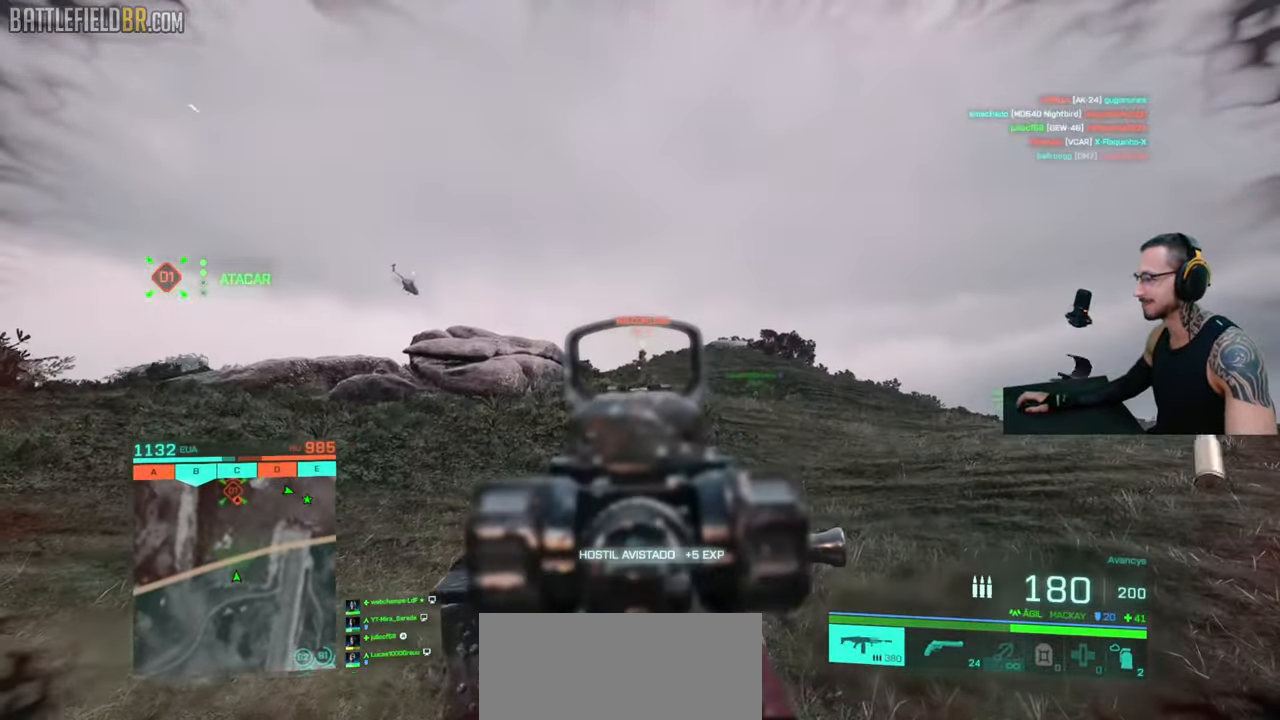
{"keys": ["a", "ctrl"], "mouse": ["left", "right"], "events": [[350, "ctrl", "down"]]}
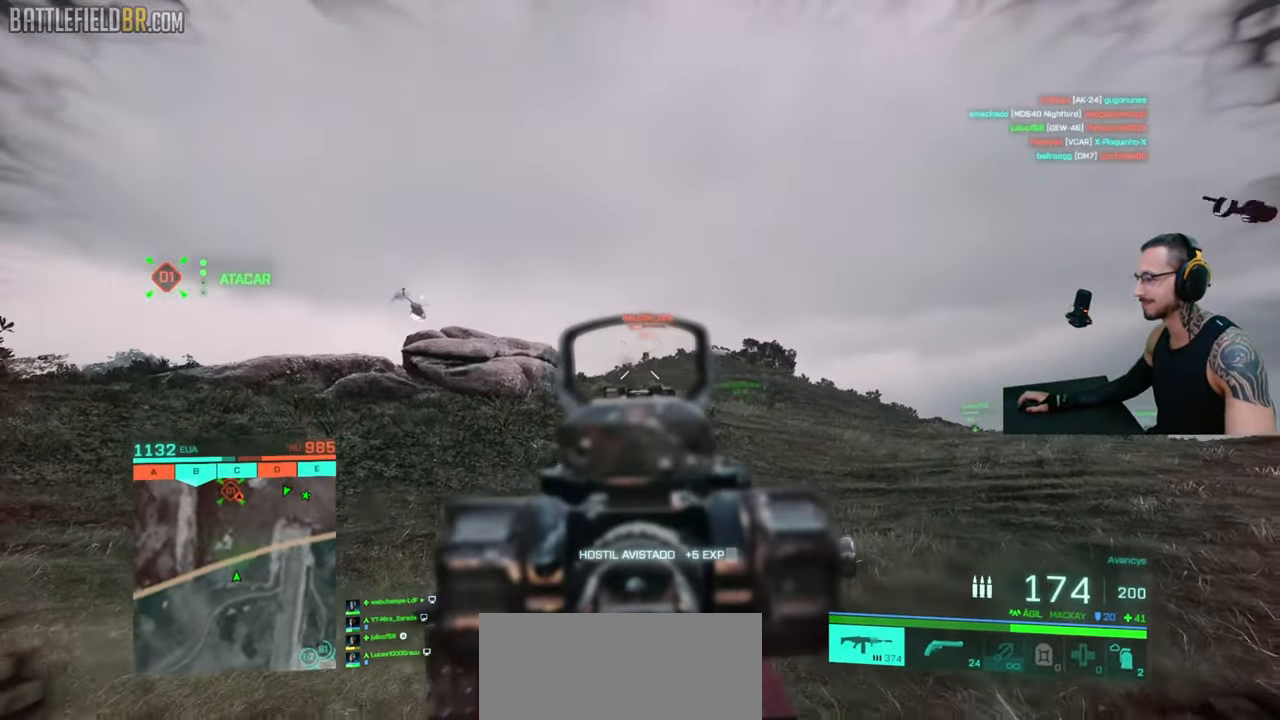
{"keys": ["a", "ctrl"], "mouse": ["left", "right"], "events": [[284, "d", "down"], [334, "a", "up"], [434, "a", "down"], [450, "d", "up"]]}
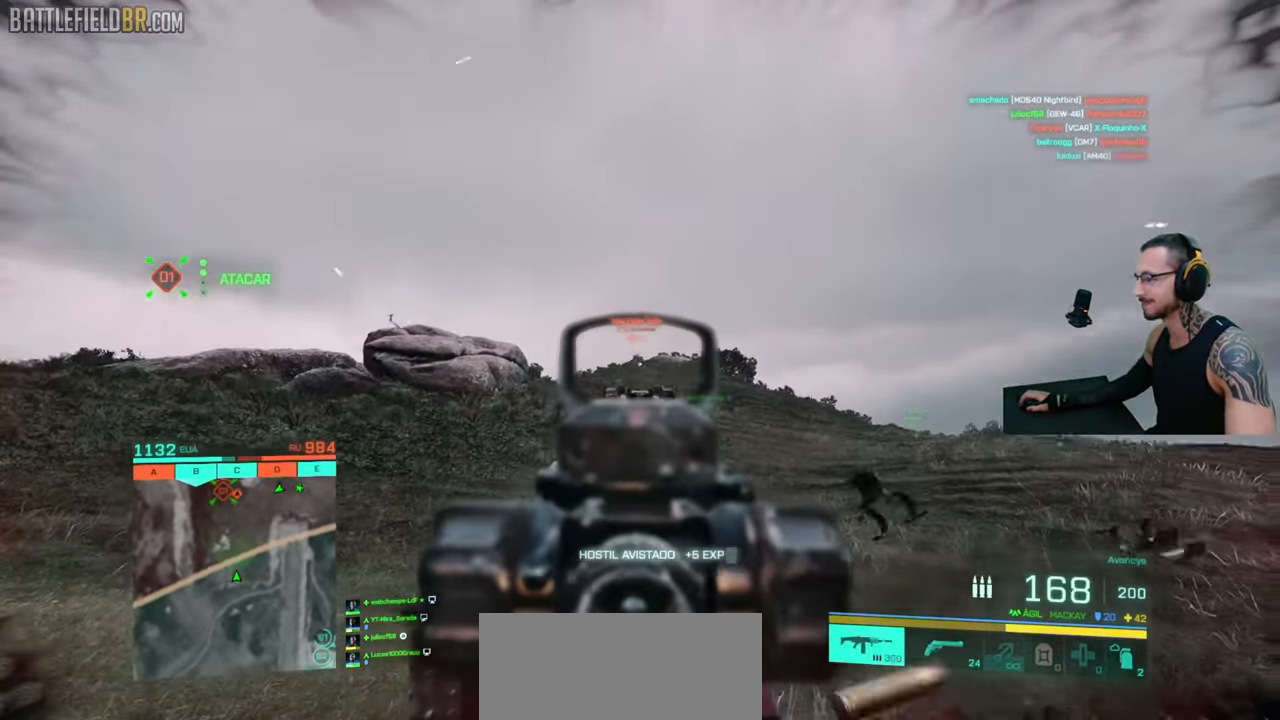
{"keys": ["w"], "mouse": [], "events": [[467, "a", "up"], [467, "ctrl", "up"], [484, "mouse_left", "up"], [484, "mouse_right", "up"], [484, "w", "down"]]}
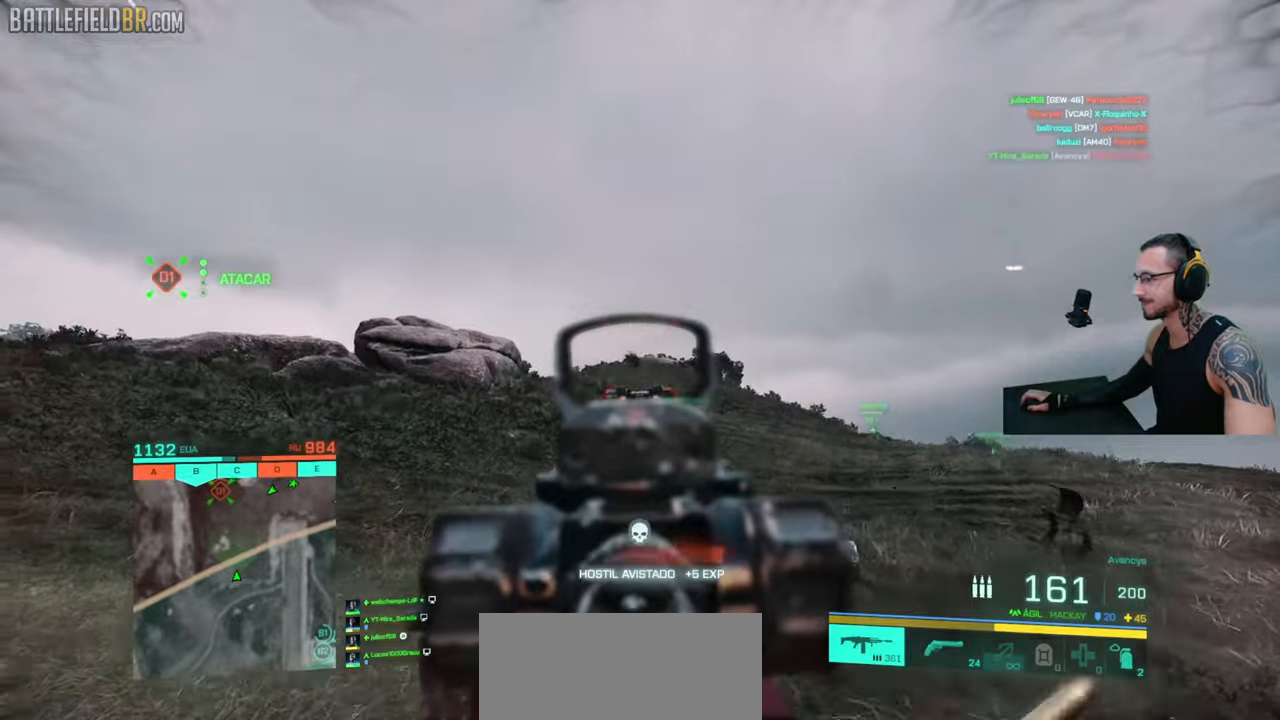
{"keys": ["shift", "w"], "mouse": [], "events": [[17, "a", "down"], [67, "shift", "down"], [100, "a", "up"], [117, "shift", "up"], [134, "w", "up"], [167, "w", "down"], [184, "shift", "down"]]}
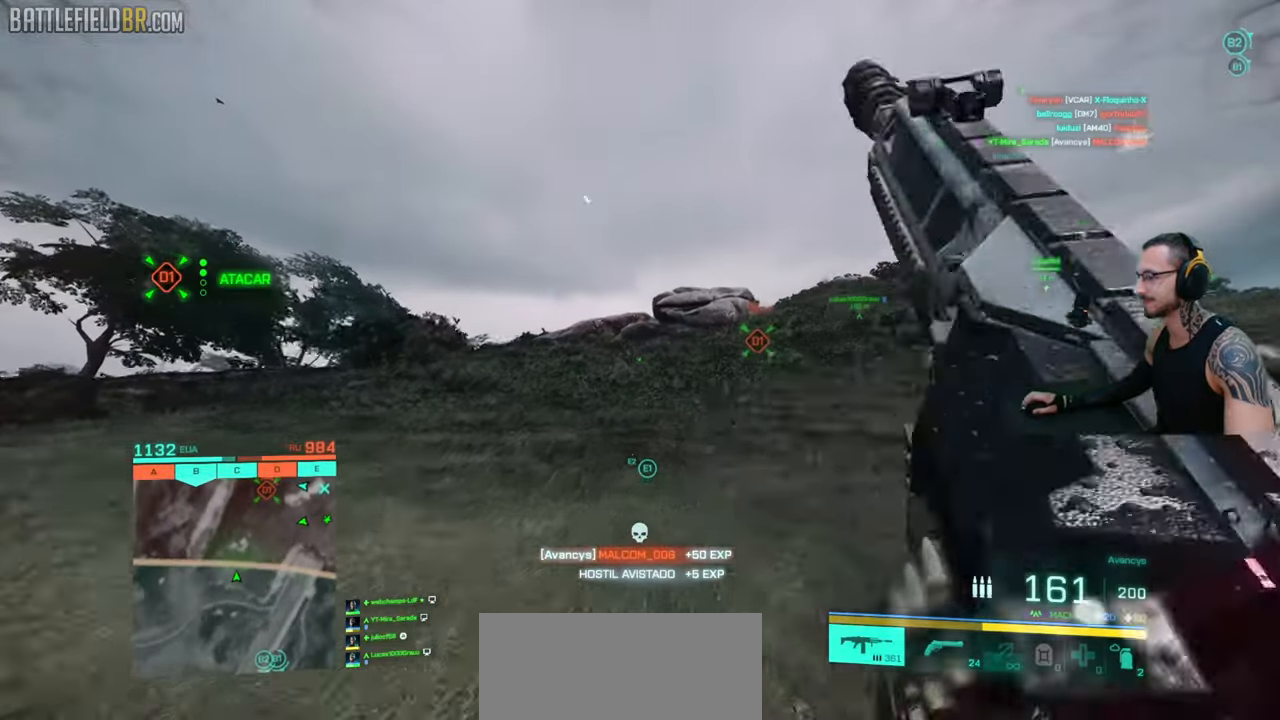
{"keys": ["space", "w"], "mouse": [], "events": [[17, "space", "down"], [184, "space", "up"], [267, "ctrl", "down"], [500, "ctrl", "up"], [500, "shift", "up"], [500, "space", "down"]]}
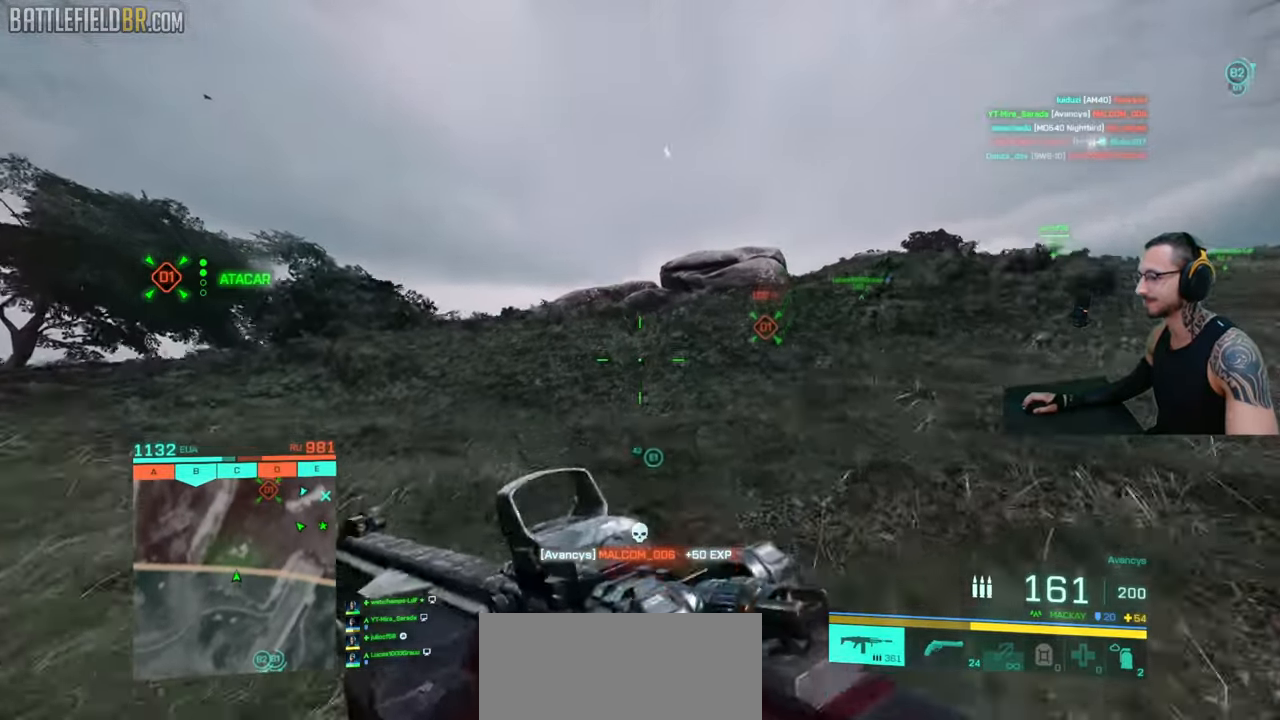
{"keys": ["a", "shift", "w"], "mouse": [], "events": [[50, "shift", "down"], [50, "space", "up"], [117, "shift", "up"], [167, "shift", "down"], [217, "shift", "up"], [250, "shift", "down"], [284, "a", "down"]]}
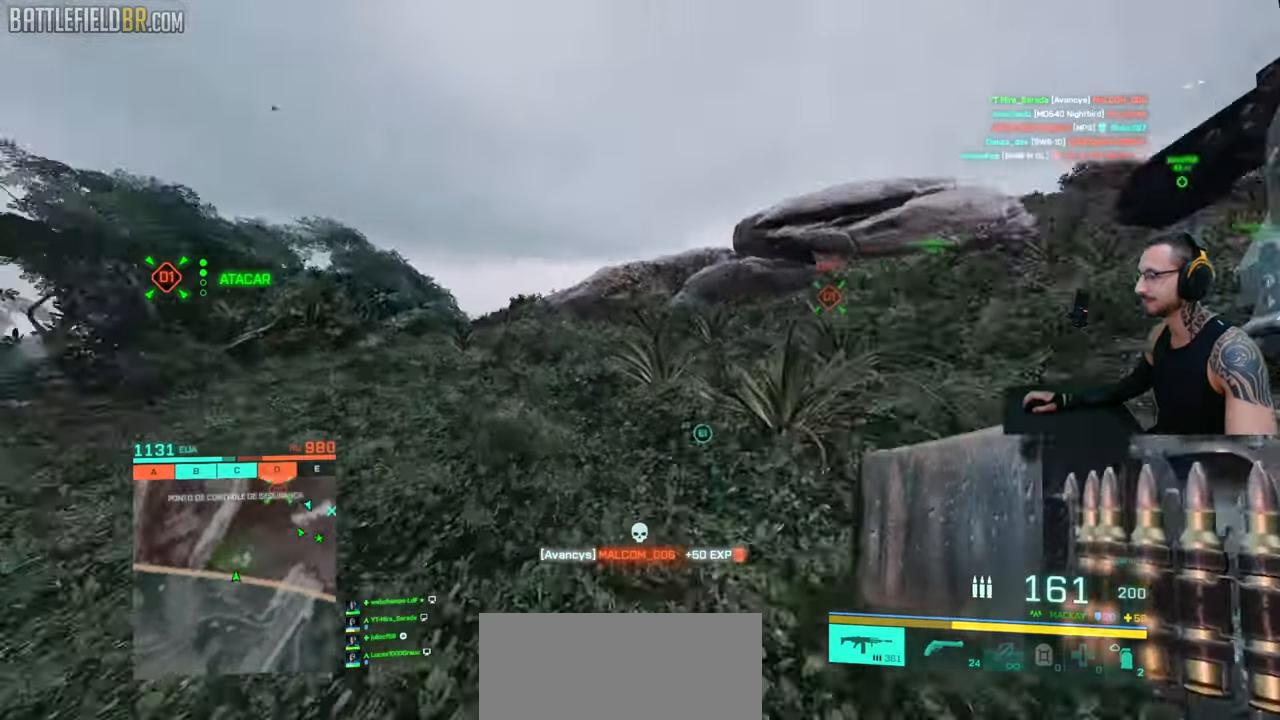
{"keys": ["a", "shift", "w"], "mouse": [], "events": [[117, "a", "up"], [184, "a", "down"], [234, "a", "up"], [317, "a", "down"]]}
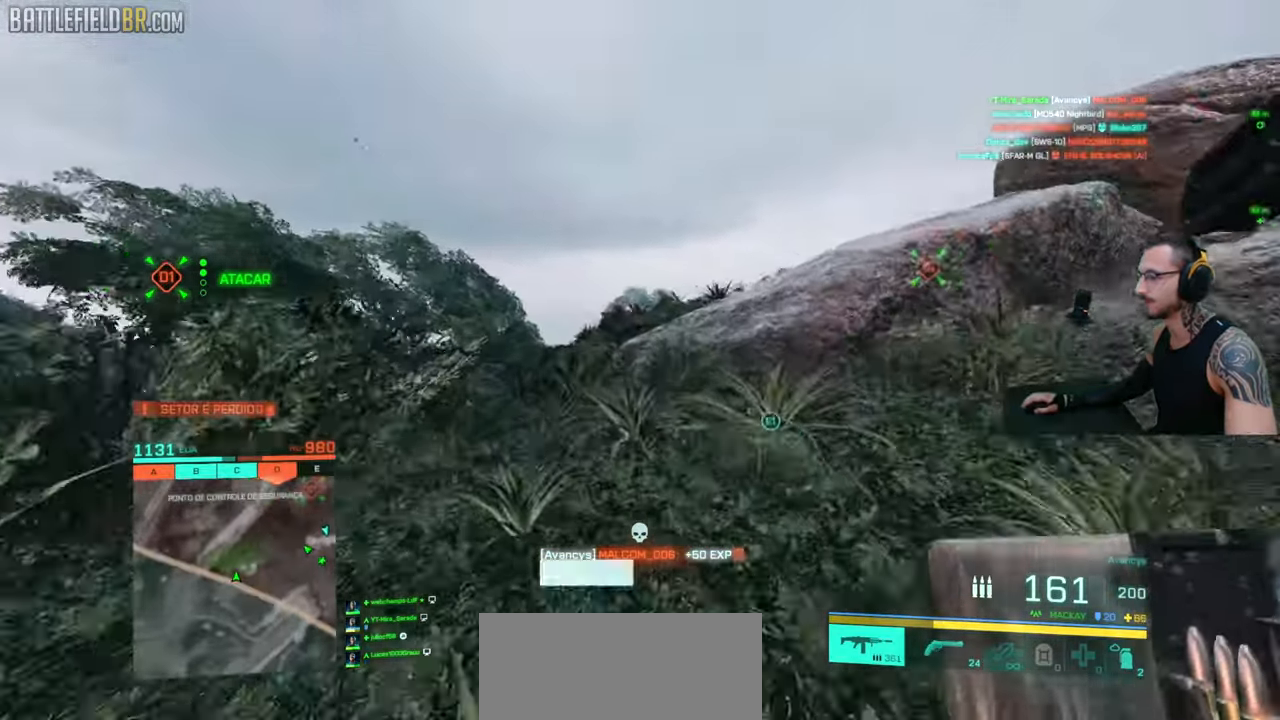
{"keys": ["a", "shift", "w"], "mouse": [], "events": []}
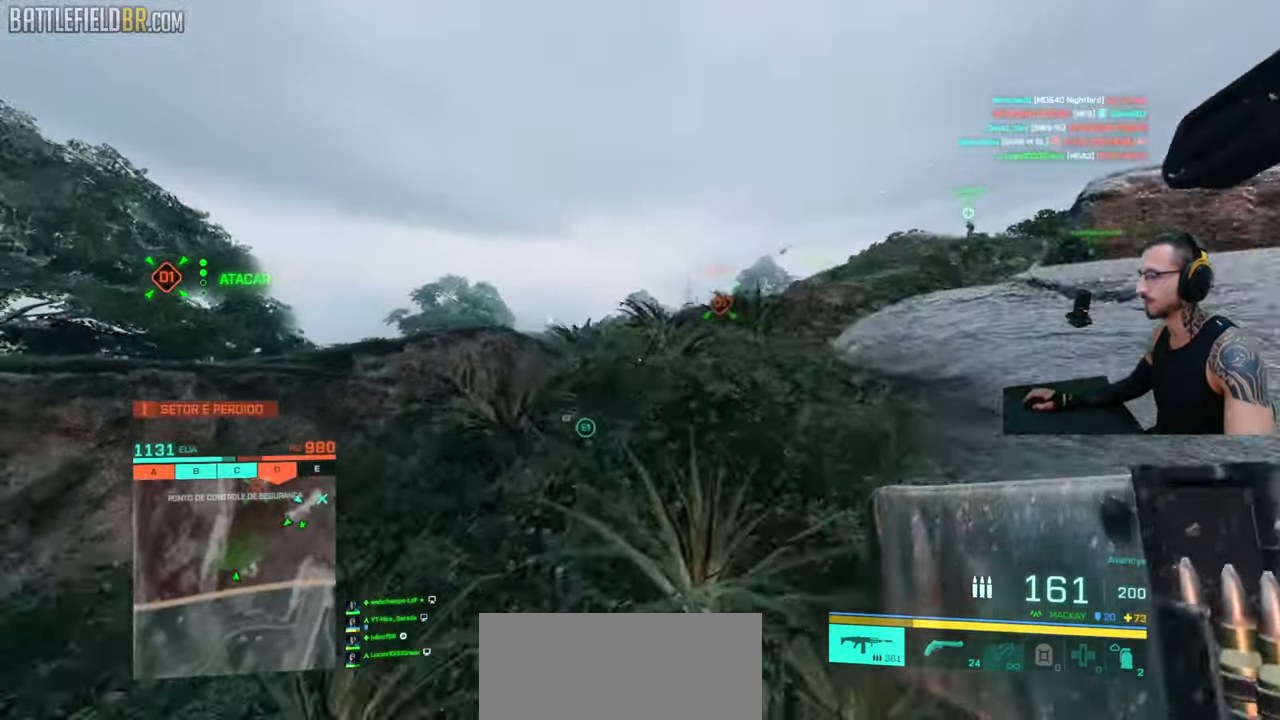
{"keys": ["ctrl", "shift", "w"], "mouse": [], "events": [[217, "space", "down"], [234, "a", "up"], [284, "space", "up"], [367, "ctrl", "down"]]}
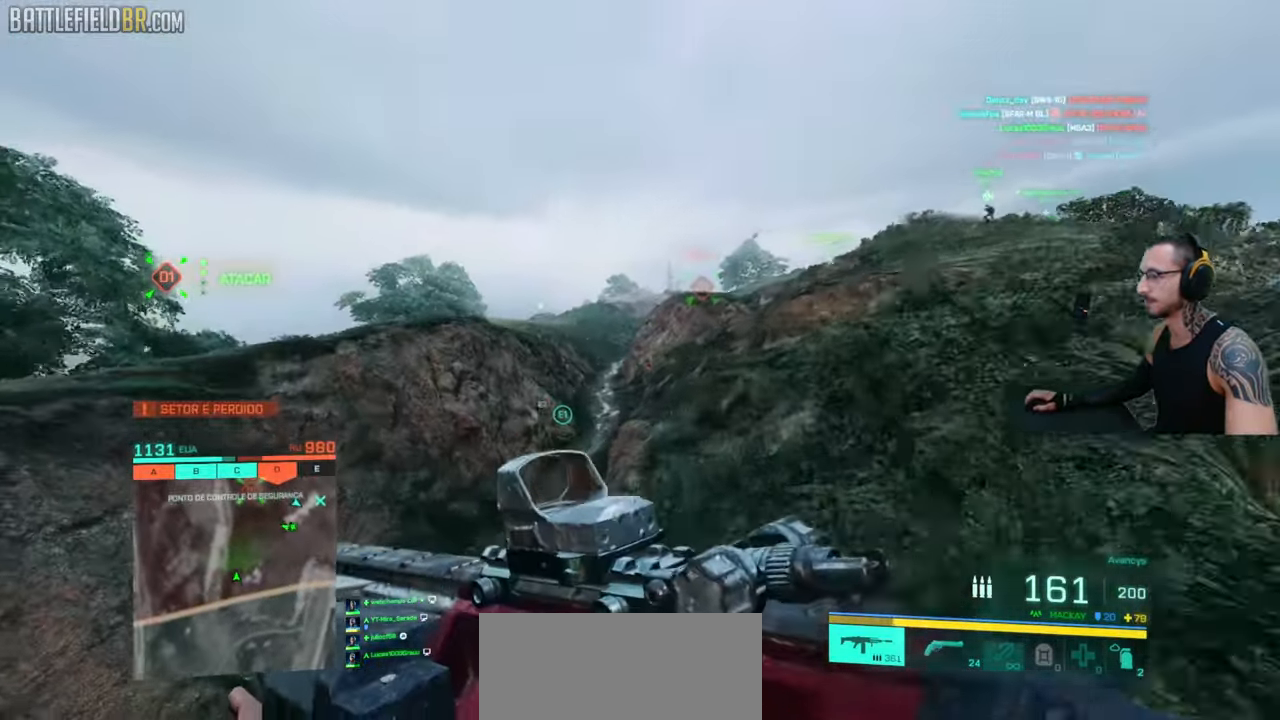
{"keys": ["shift", "w"], "mouse": [], "events": [[84, "ctrl", "up"], [100, "shift", "up"], [100, "space", "down"], [150, "space", "up"], [167, "shift", "down"], [234, "a", "down"], [300, "a", "up"], [400, "r", "down"], [467, "r", "up"]]}
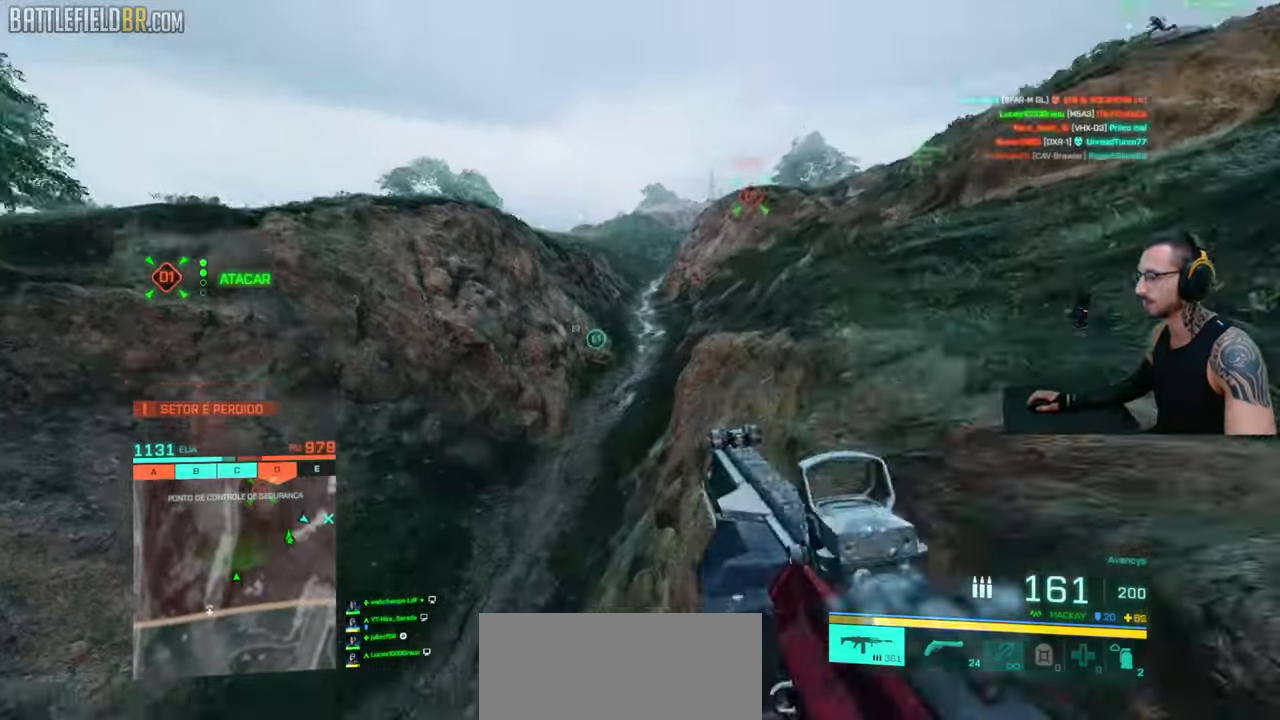
{"keys": ["a", "shift", "w"], "mouse": [], "events": [[284, "a", "down"]]}
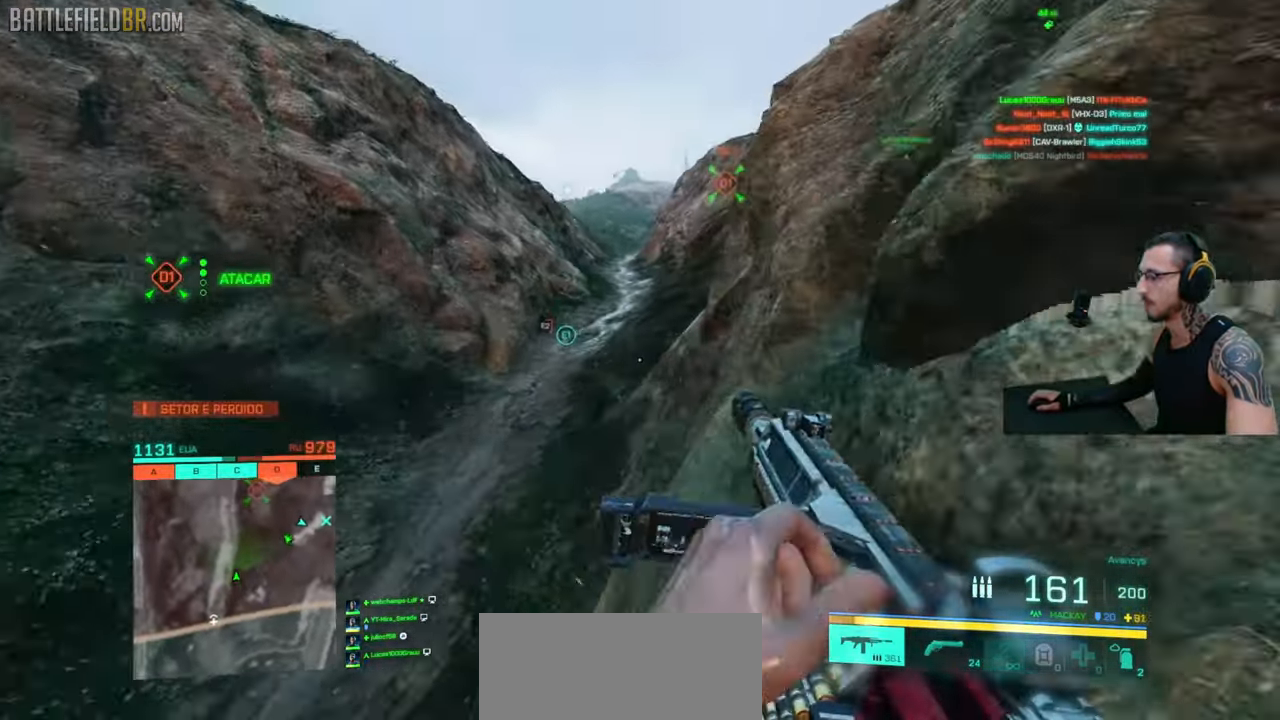
{"keys": ["a", "shift", "w"], "mouse": [], "events": []}
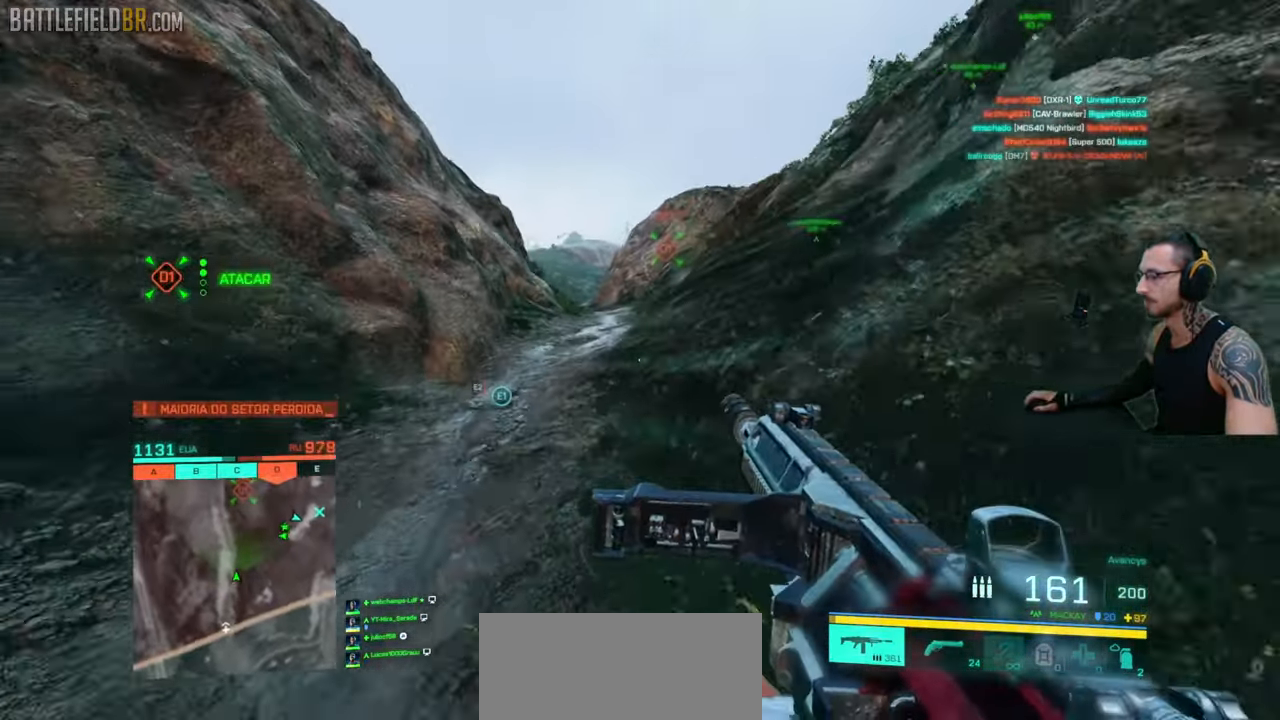
{"keys": ["ctrl", "shift", "w"], "mouse": [], "events": [[150, "a", "up"], [267, "space", "down"], [384, "space", "up"], [417, "ctrl", "down"]]}
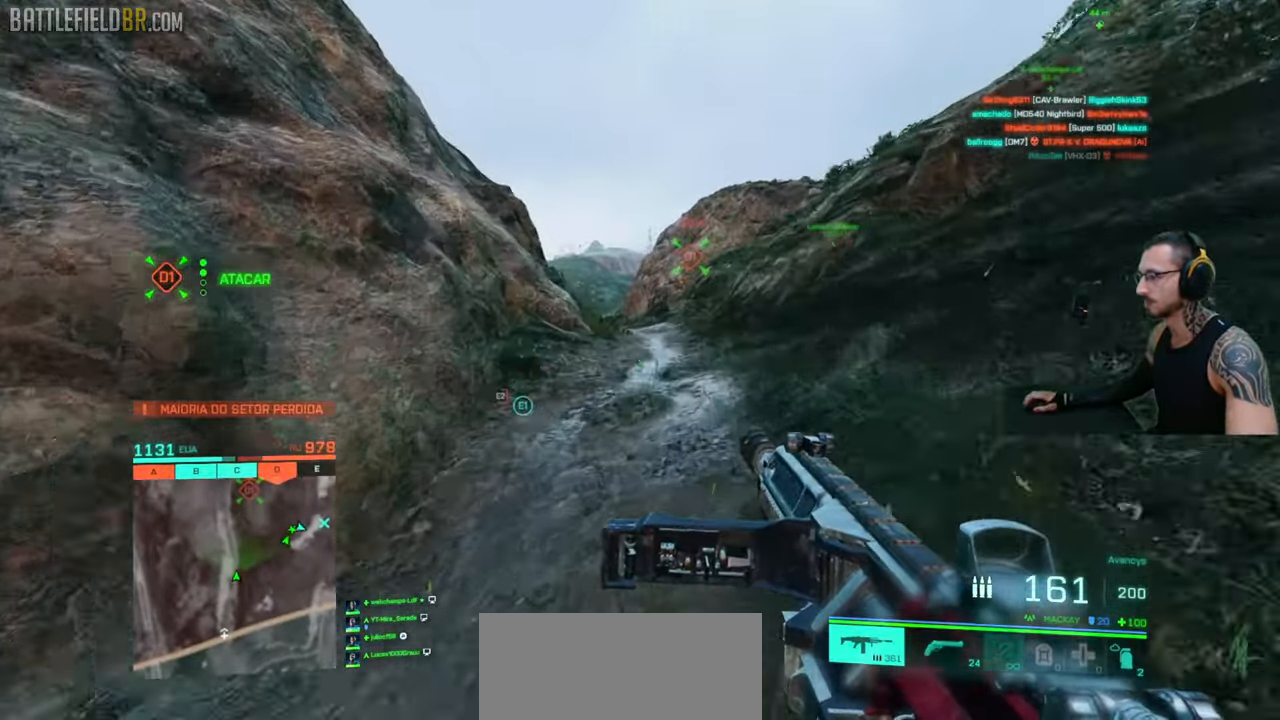
{"keys": ["shift", "w"], "mouse": [], "events": [[150, "space", "down"], [184, "ctrl", "up"], [200, "shift", "up"], [234, "space", "up"], [267, "shift", "down"], [384, "shift", "up"], [417, "shift", "down"]]}
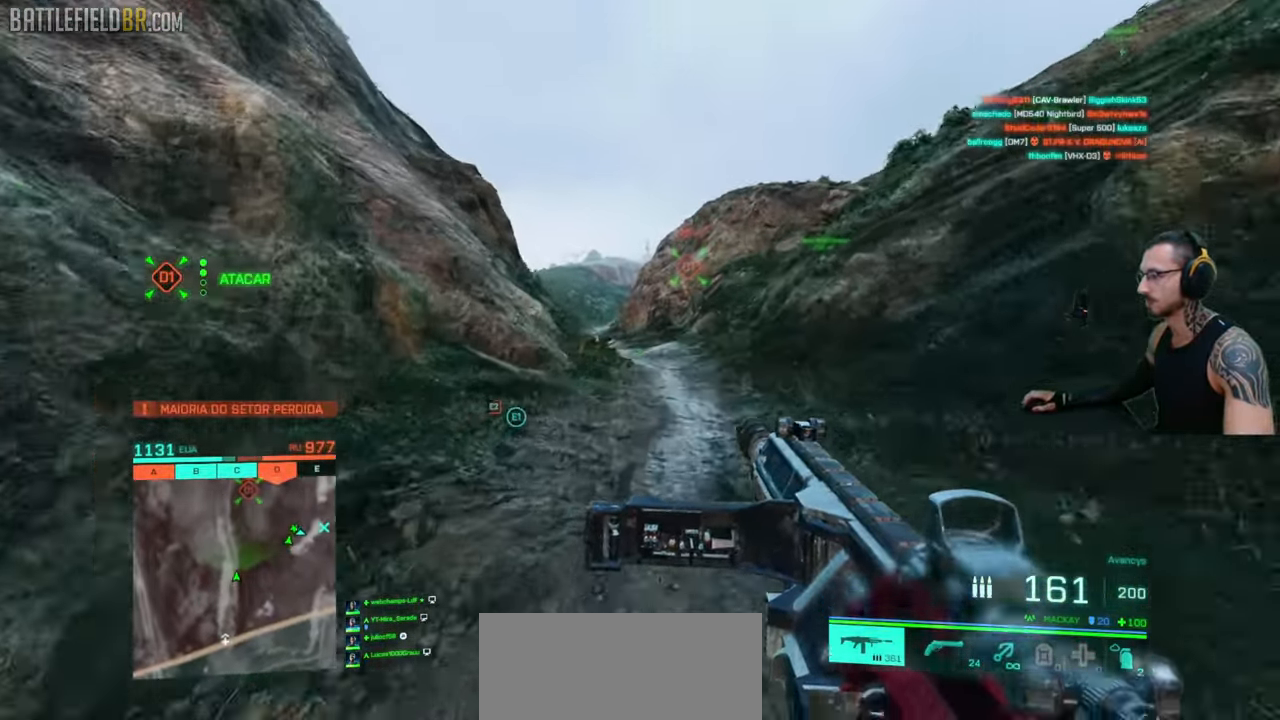
{"keys": ["w"], "mouse": [], "events": [[300, "shift", "up"], [367, "shift", "down"], [467, "shift", "up"]]}
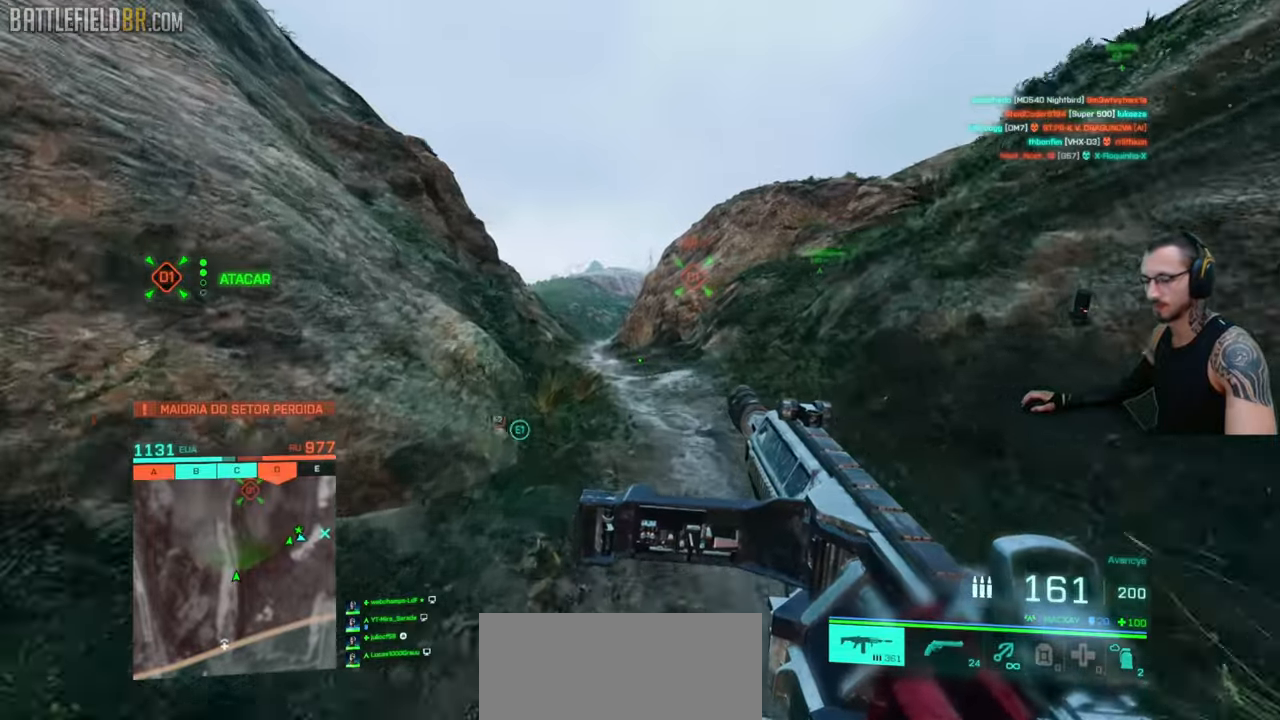
{"keys": ["shift", "w"], "mouse": [], "events": [[34, "shift", "down"], [134, "shift", "up"], [184, "shift", "down"]]}
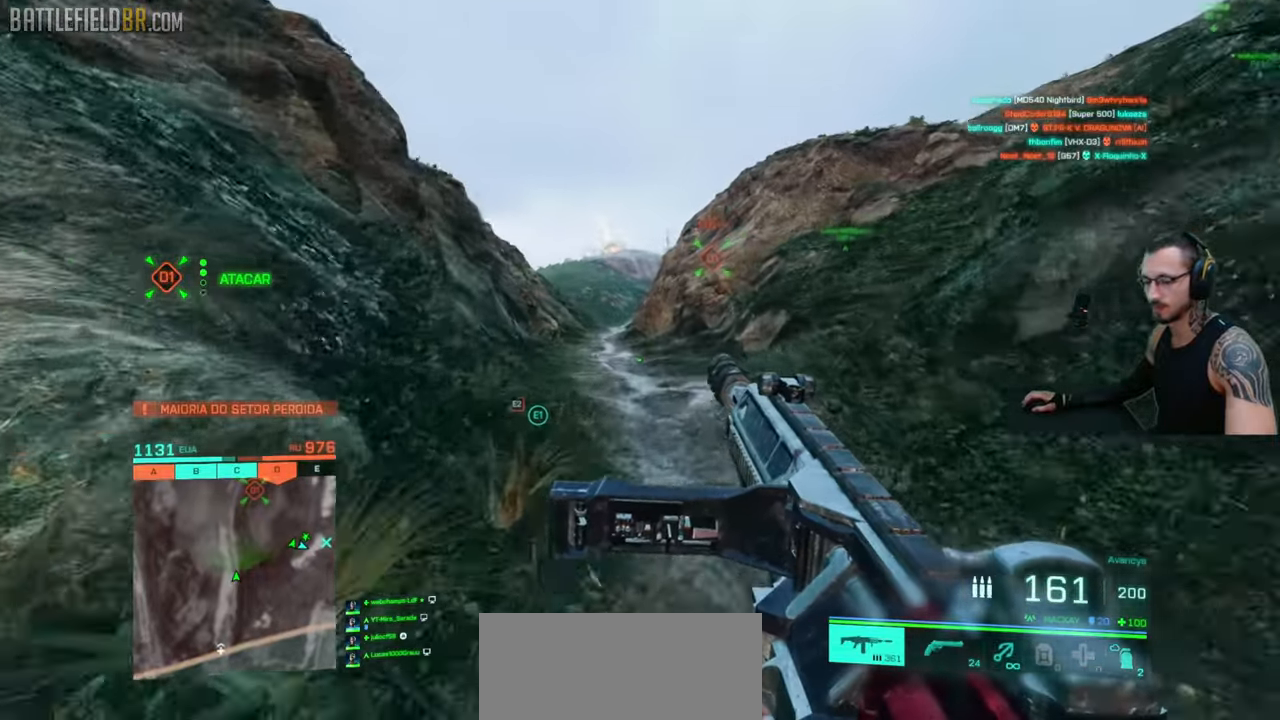
{"keys": ["ctrl", "shift", "w"], "mouse": [], "events": [[217, "space", "down"], [350, "space", "up"], [400, "ctrl", "down"]]}
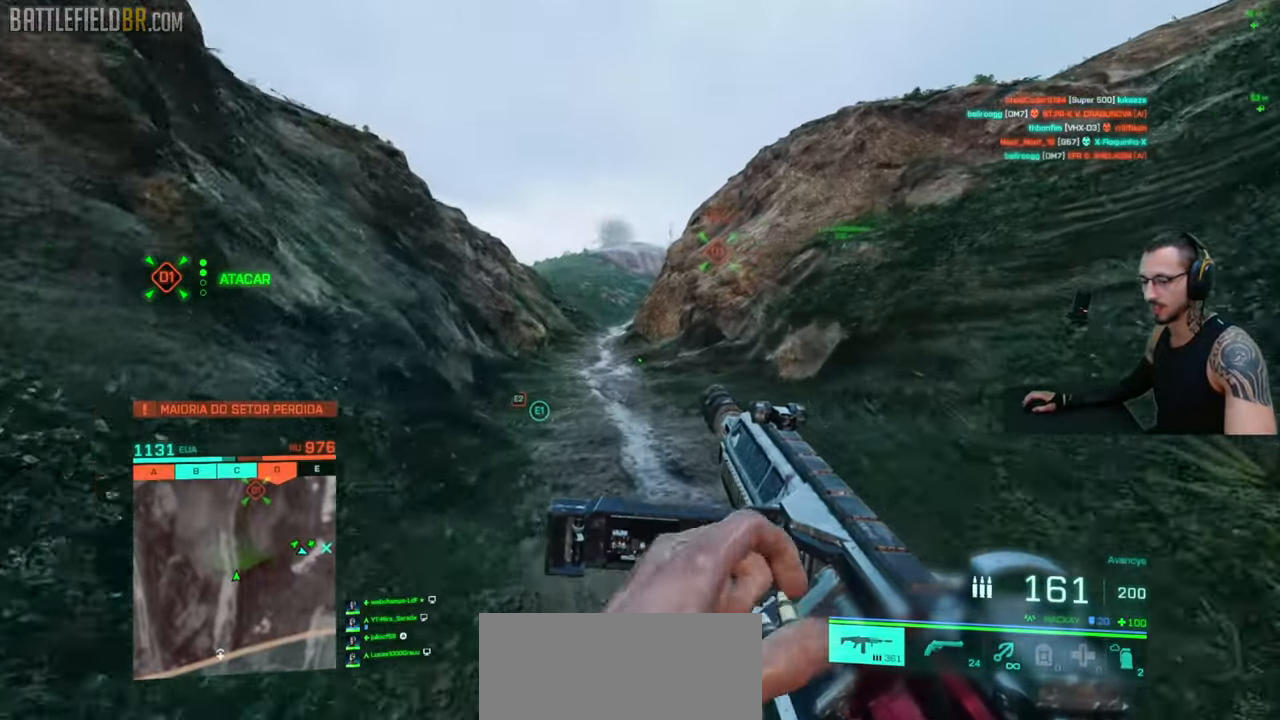
{"keys": ["shift", "w"], "mouse": [], "events": [[250, "ctrl", "up"], [250, "space", "down"], [267, "shift", "up"], [350, "shift", "down"], [350, "space", "up"]]}
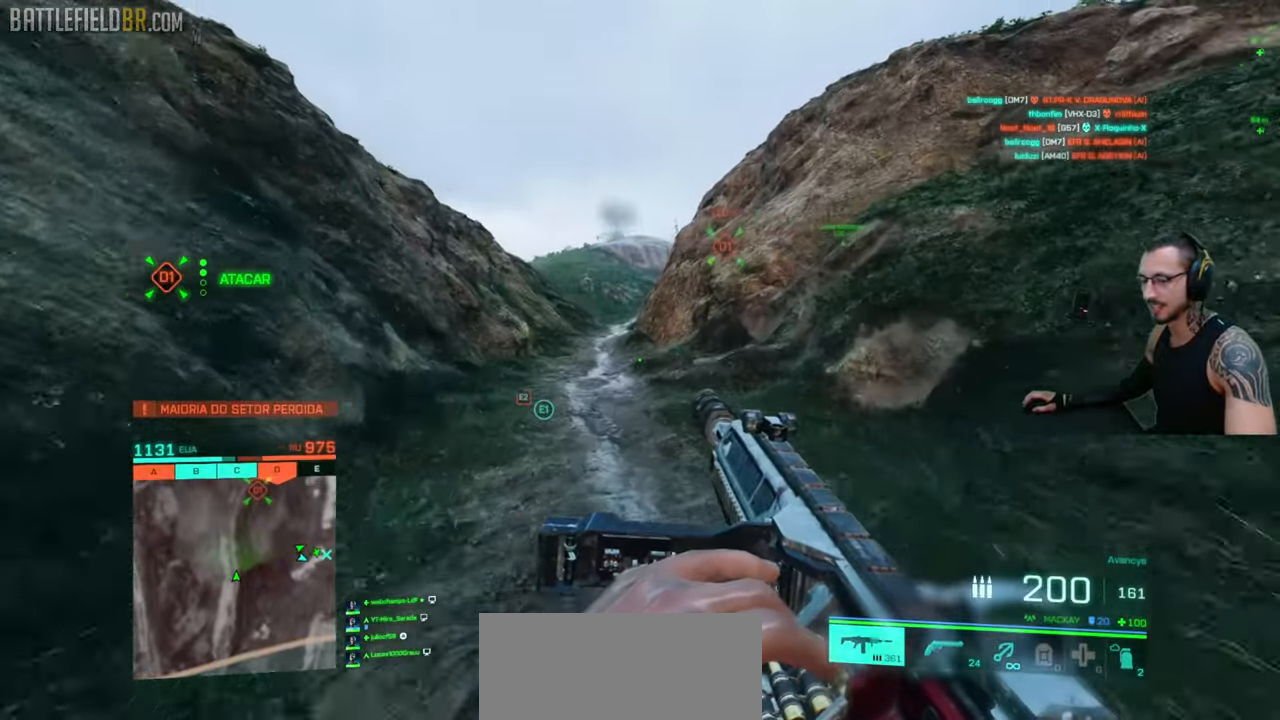
{"keys": ["a", "shift", "w"], "mouse": [], "events": [[467, "a", "down"]]}
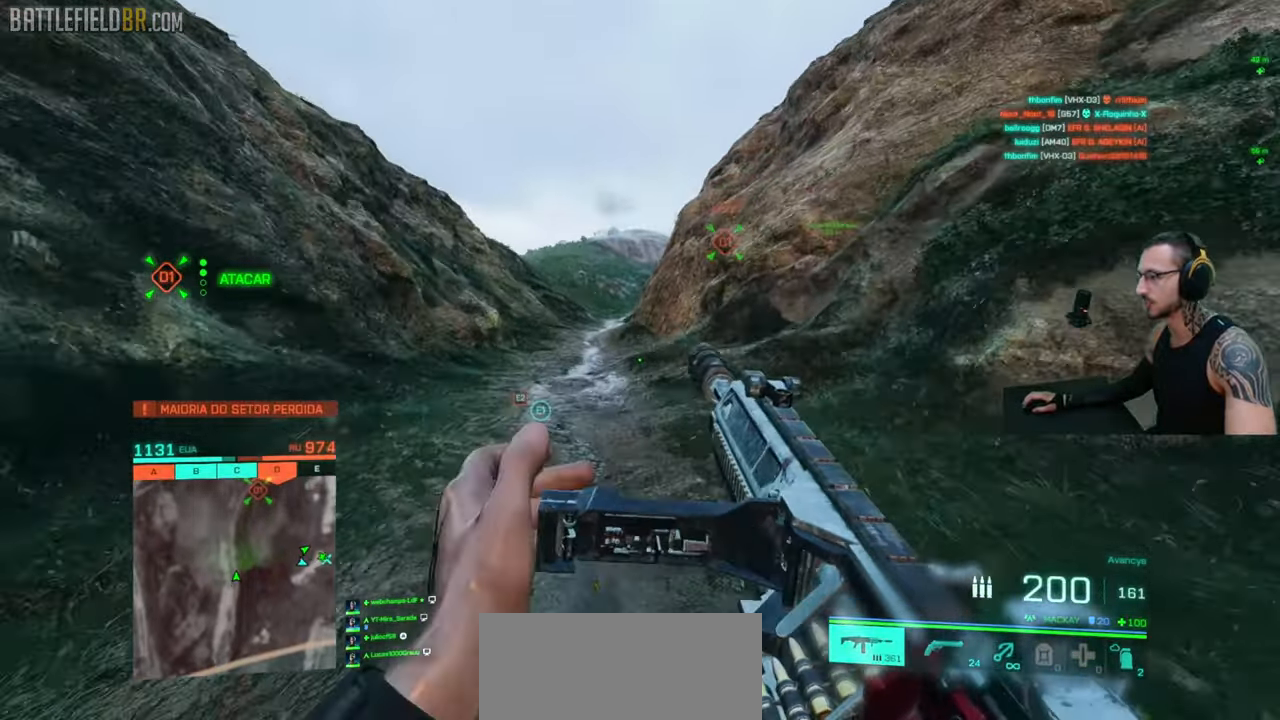
{"keys": ["a", "shift", "w"], "mouse": [], "events": [[34, "shift", "up"], [50, "a", "up"], [100, "a", "down"], [100, "shift", "down"], [367, "shift", "up"], [450, "shift", "down"]]}
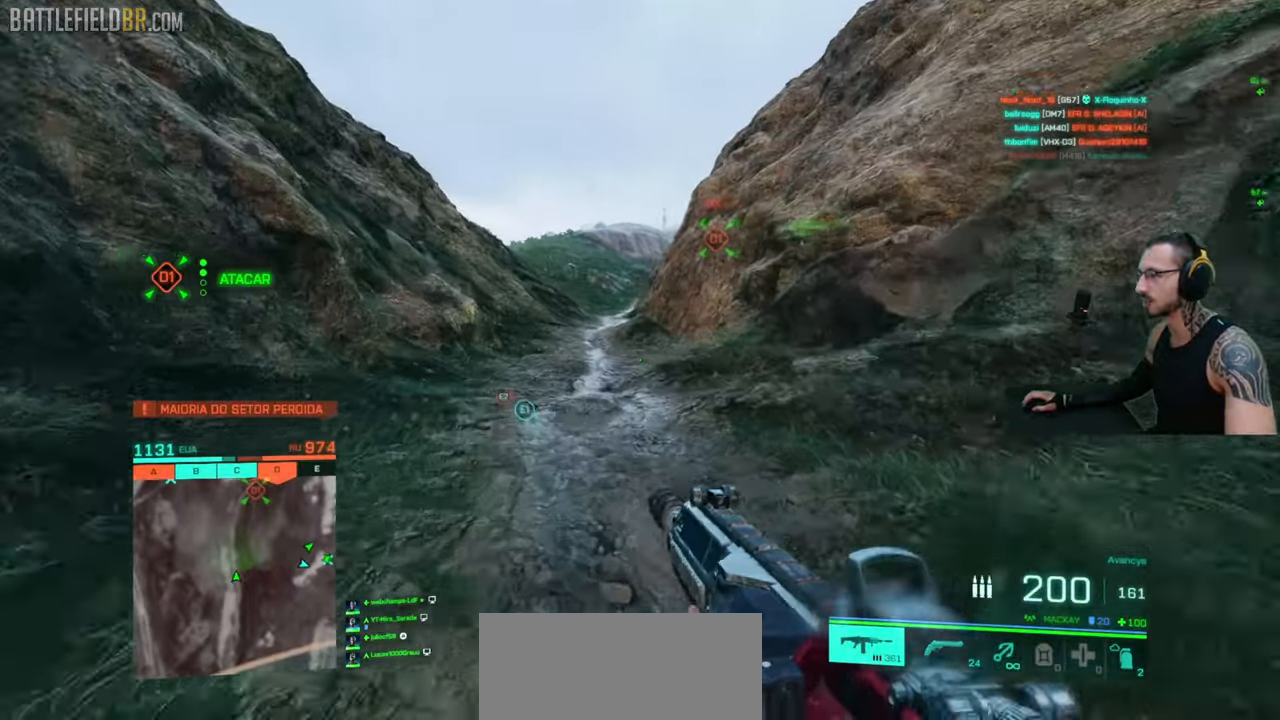
{"keys": ["a", "shift", "w"], "mouse": [], "events": [[217, "shift", "up"], [234, "a", "up"], [334, "shift", "down"], [350, "a", "down"], [384, "a", "up"], [417, "shift", "up"], [500, "a", "down"], [500, "shift", "down"]]}